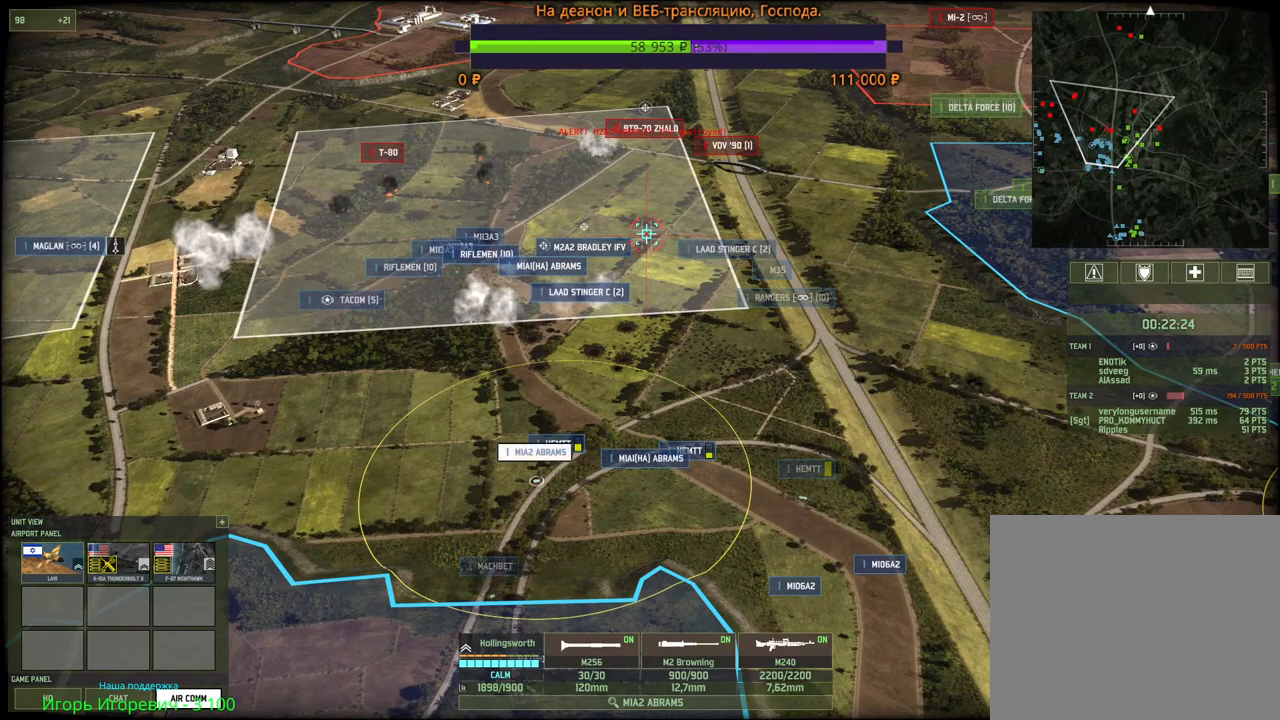
Gameplay with keyboard and mouse; each line is a JSON object with the keys and mouse buttons held at the frame after it. "events" lists presses ("down") and releases ("up") of "1", "2", "3", "4", "5", "6", "a", "alt", "b", "c", "caps_lock", "ctrl", "d", "e", "escape", "f", "f1", "f2", "f3", "f4", "f5", "f6", "g", "h", "n", "q", "r", "s", "shift", "space", "super", "t", "tab", "tilde", "v", "w", "x", "y", "z", "mouse_left", "mouse_wheel", "mouse_right", "mouse_mb4" and "mouse_mb5" between this image and that frame as [ms after this image, input, new state], when the widget could be followed in between. "mouse_left", "mouse_wheel", "mouse_right", "mouse_mb4", "mouse_mb5" = the "left", "wheel", "right", "mb4", "mb5" buttons of the "mouse" list. No other keys are recorded. "wheel" means that the mouse wheel is clicked or scrolled. Mouse movement is not recorded.
{"keys": ["a", "w"], "mouse": [], "events": [[33, "mouse_left", "down"], [83, "q", "up"], [117, "mouse_left", "up"], [417, "w", "down"], [483, "a", "down"]]}
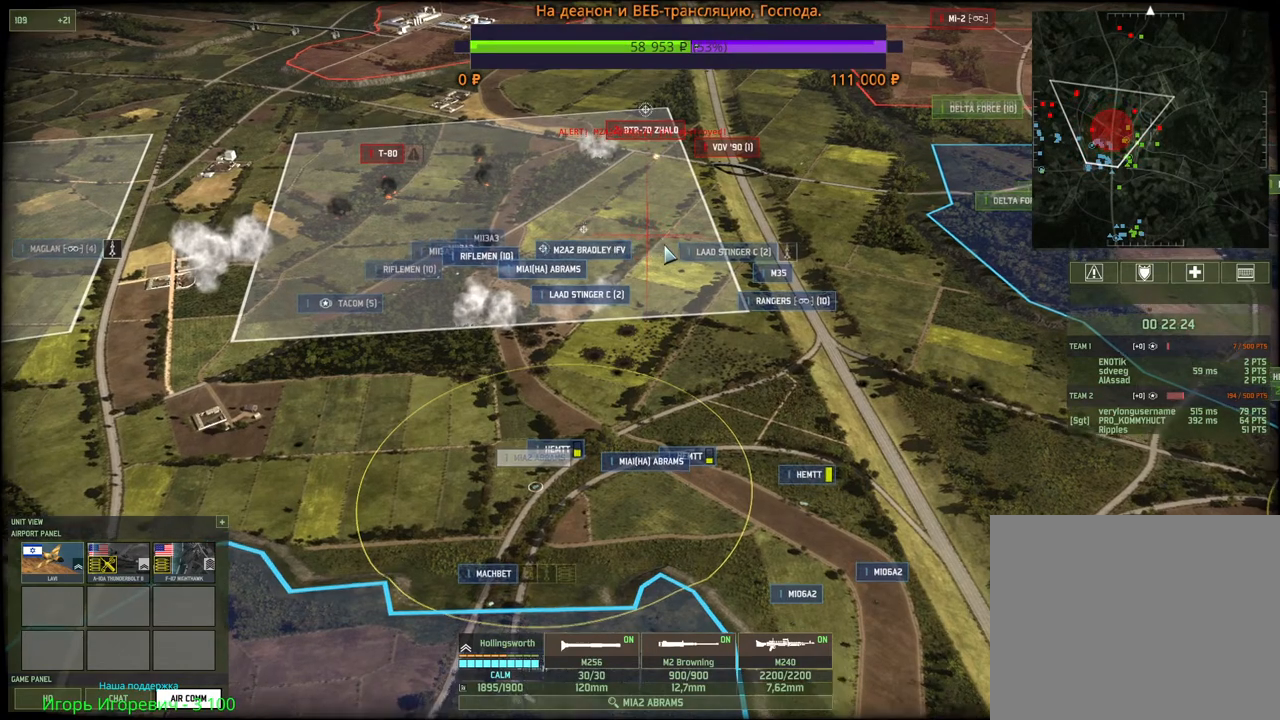
{"keys": [], "mouse": [], "events": [[67, "a", "up"], [67, "w", "up"], [233, "mouse_left", "down"], [367, "mouse_left", "up"]]}
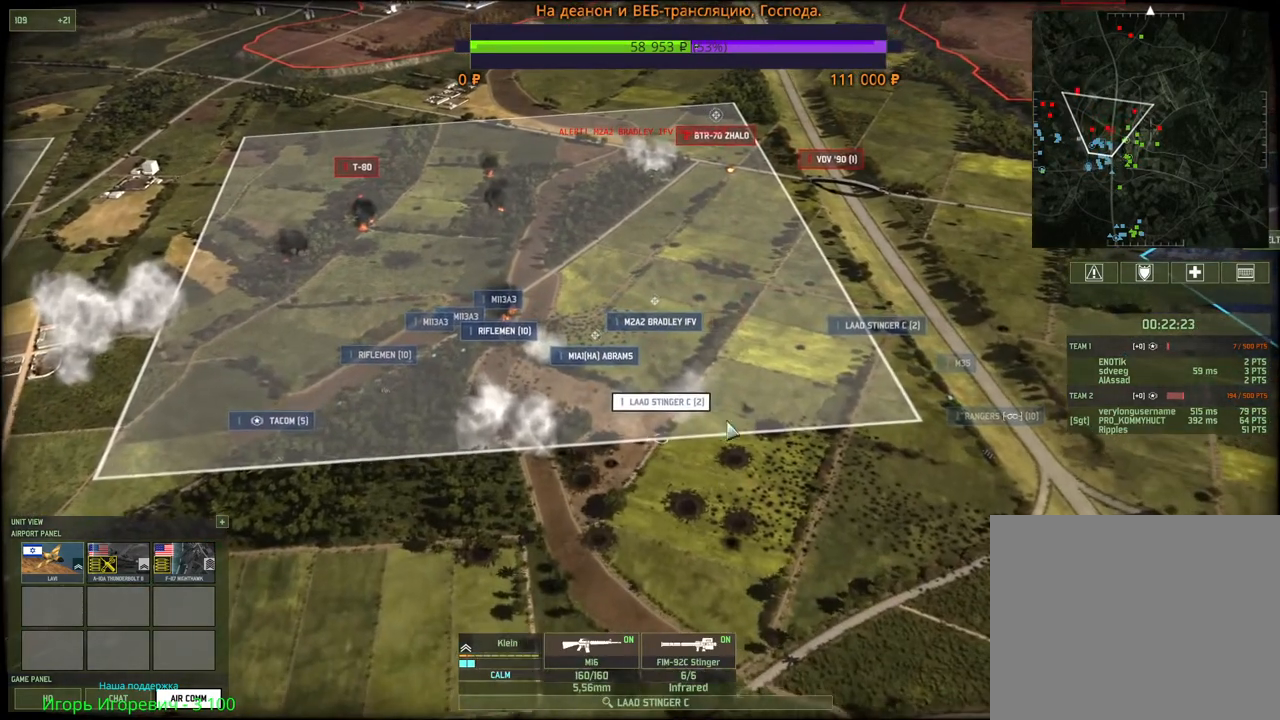
{"keys": [], "mouse": [], "events": []}
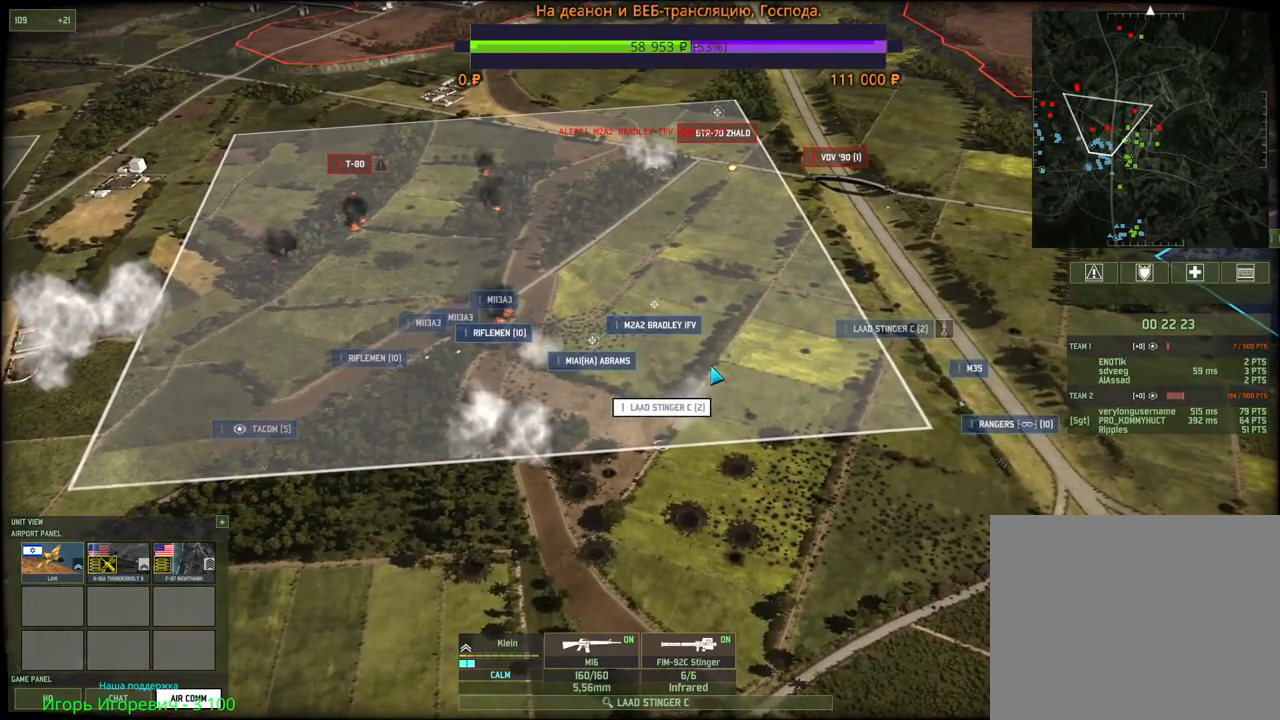
{"keys": ["shift"], "mouse": [], "events": [[67, "q", "down"], [117, "mouse_left", "down"], [183, "mouse_left", "up"], [217, "q", "up"], [300, "shift", "down"]]}
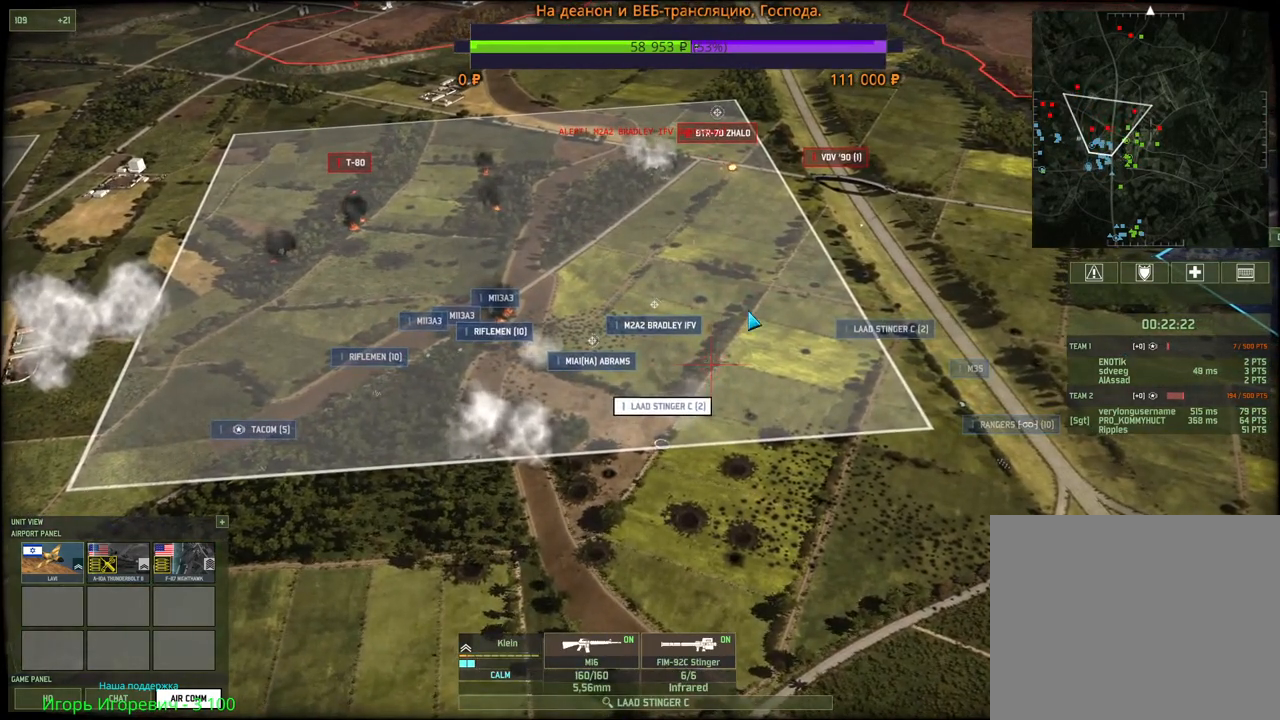
{"keys": ["d"], "mouse": [], "events": [[217, "q", "down"], [267, "mouse_left", "down"], [350, "mouse_left", "up"], [350, "q", "up"], [400, "d", "down"], [500, "shift", "up"]]}
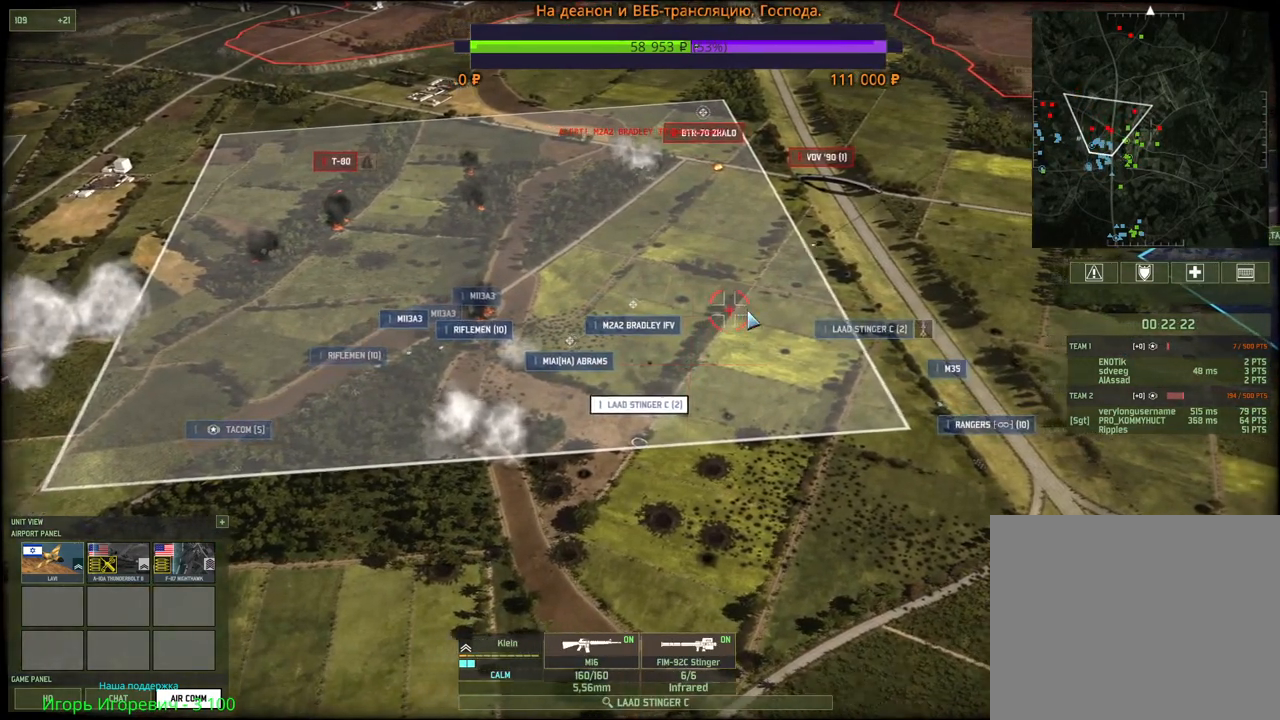
{"keys": [], "mouse": [], "events": [[17, "d", "up"], [333, "s", "down"], [467, "s", "up"]]}
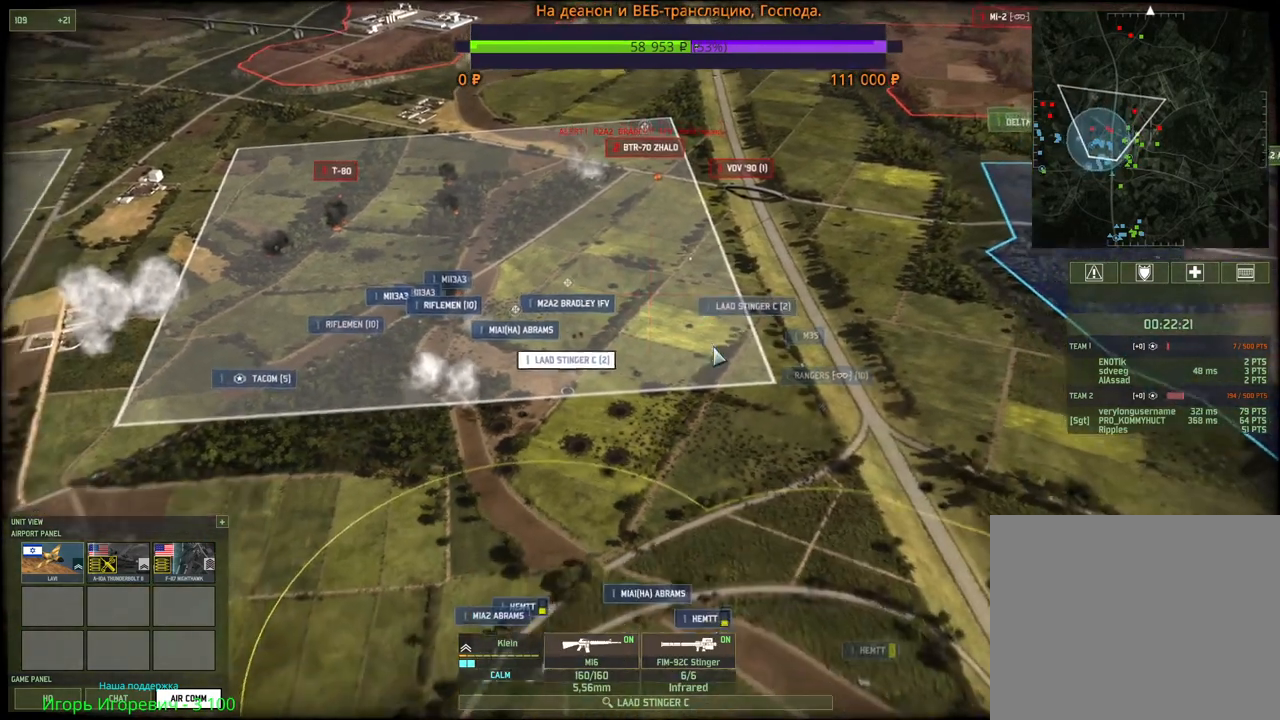
{"keys": [], "mouse": [], "events": []}
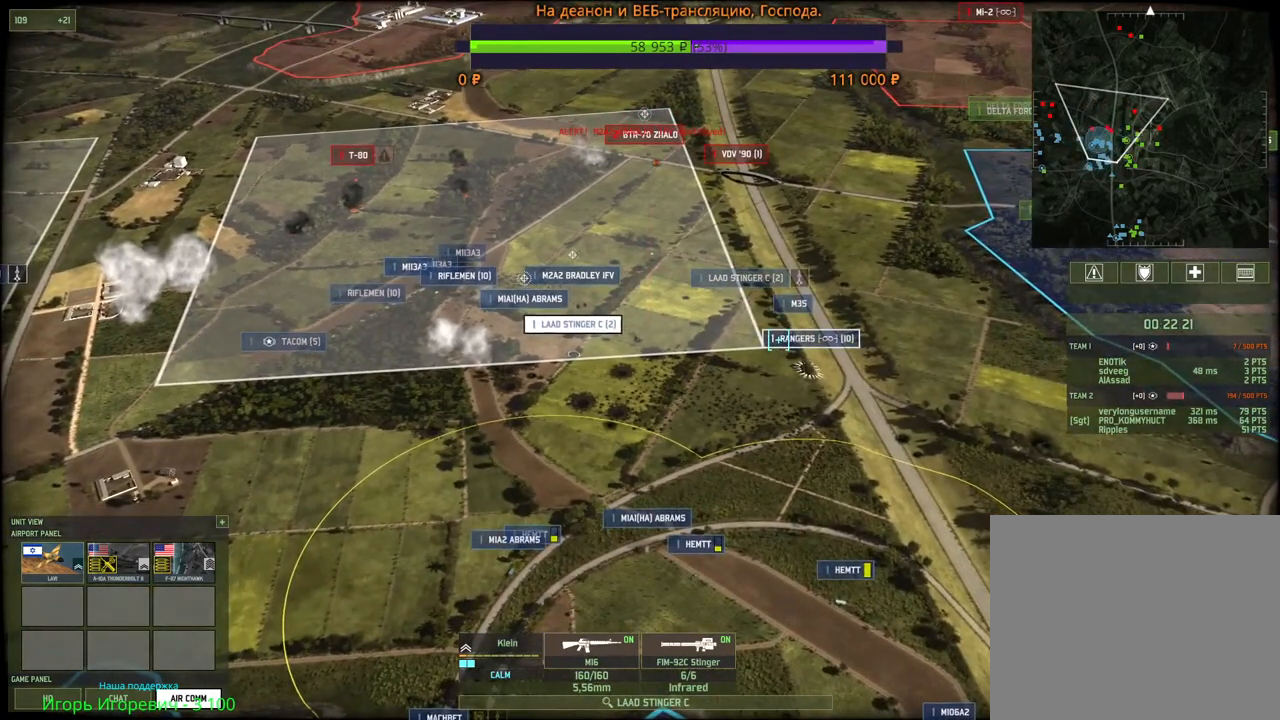
{"keys": [], "mouse": [], "events": [[17, "mouse_left", "down"], [83, "mouse_left", "up"], [200, "w", "down"], [450, "w", "up"]]}
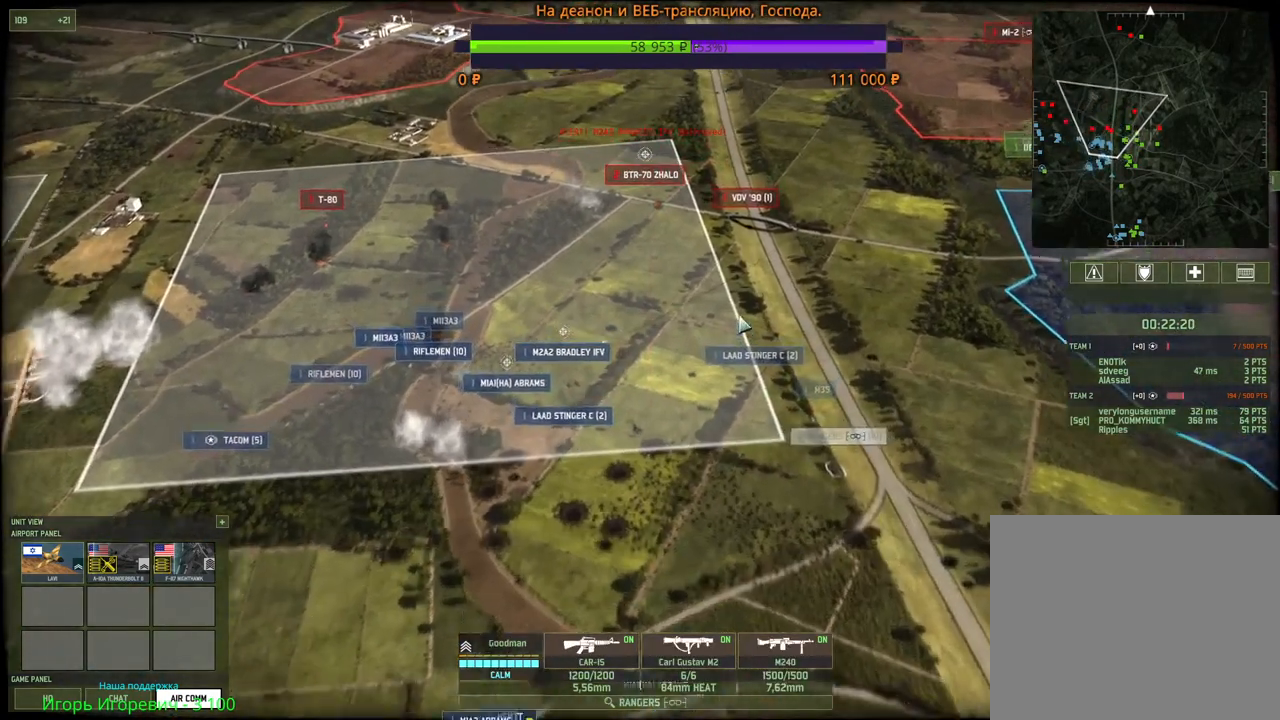
{"keys": [], "mouse": [], "events": []}
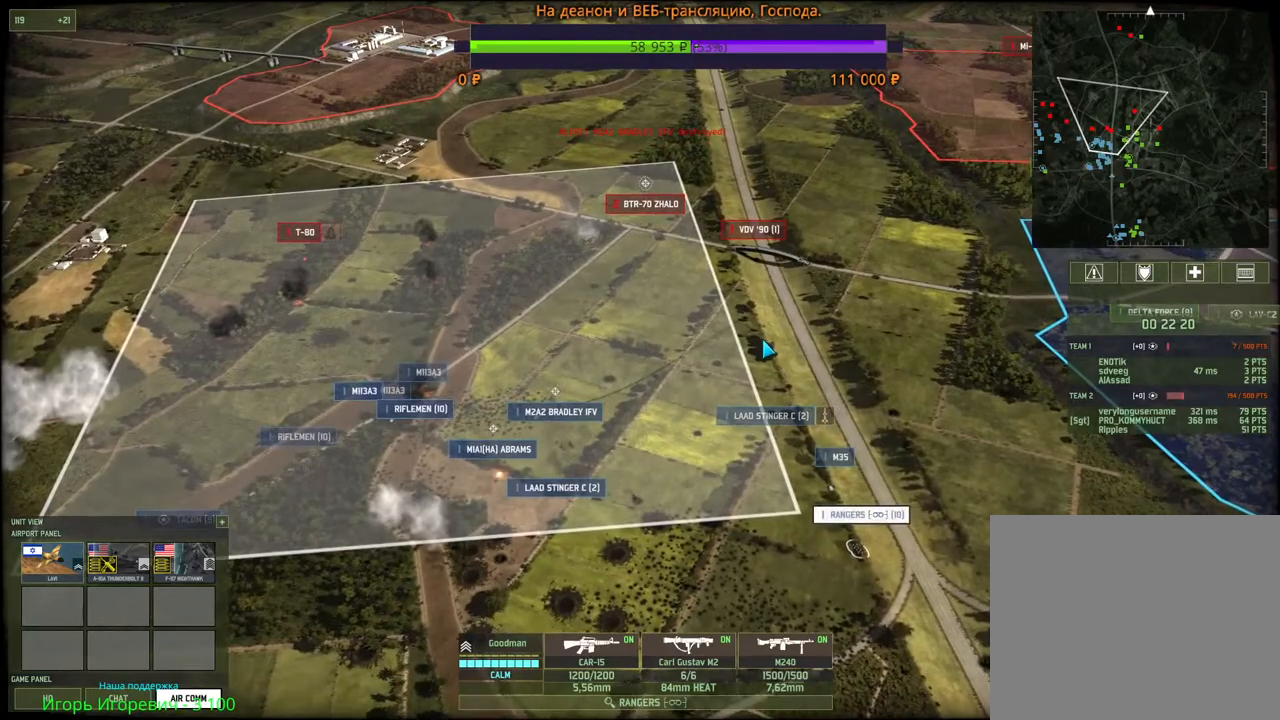
{"keys": [], "mouse": [], "events": [[100, "q", "down"], [150, "mouse_left", "down"], [217, "q", "up"], [233, "mouse_left", "up"], [283, "s", "down"], [317, "mouse_wheel", "down"], [350, "mouse_wheel", "up"], [367, "a", "down"], [483, "a", "up"], [483, "s", "up"]]}
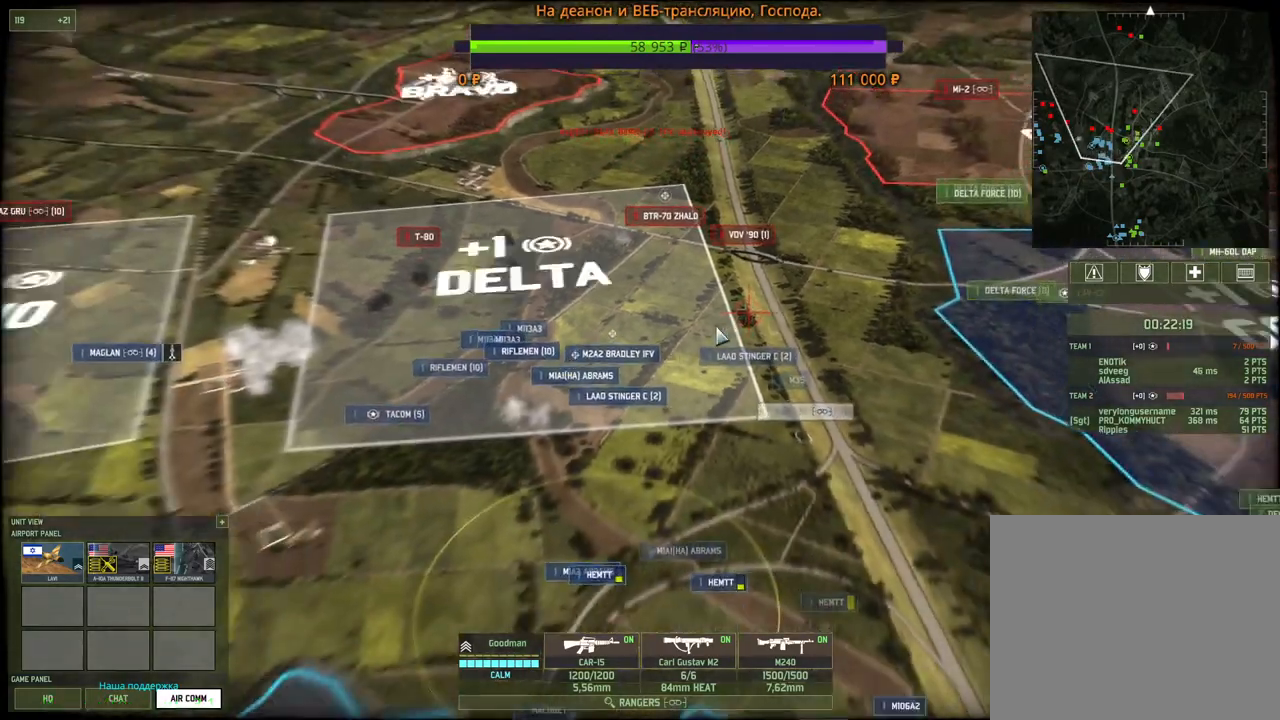
{"keys": [], "mouse": [], "events": []}
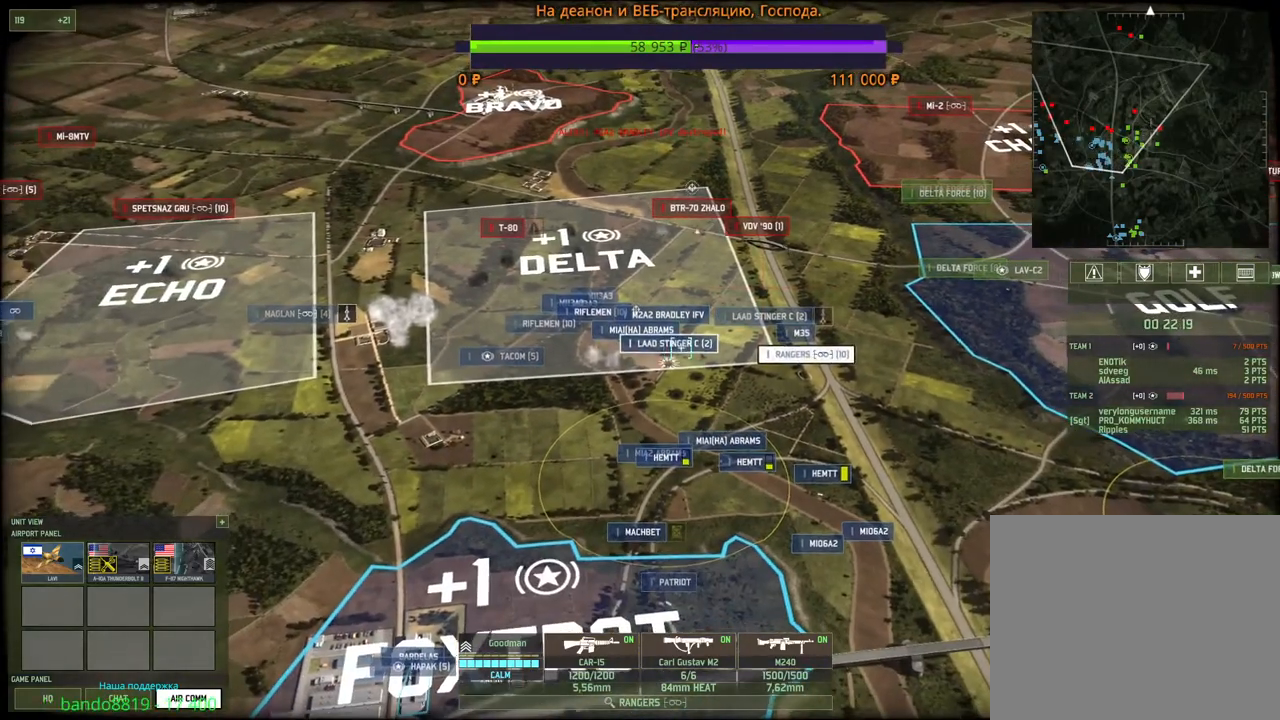
{"keys": [], "mouse": [], "events": [[217, "a", "down"], [250, "w", "down"], [367, "a", "up"], [400, "w", "up"]]}
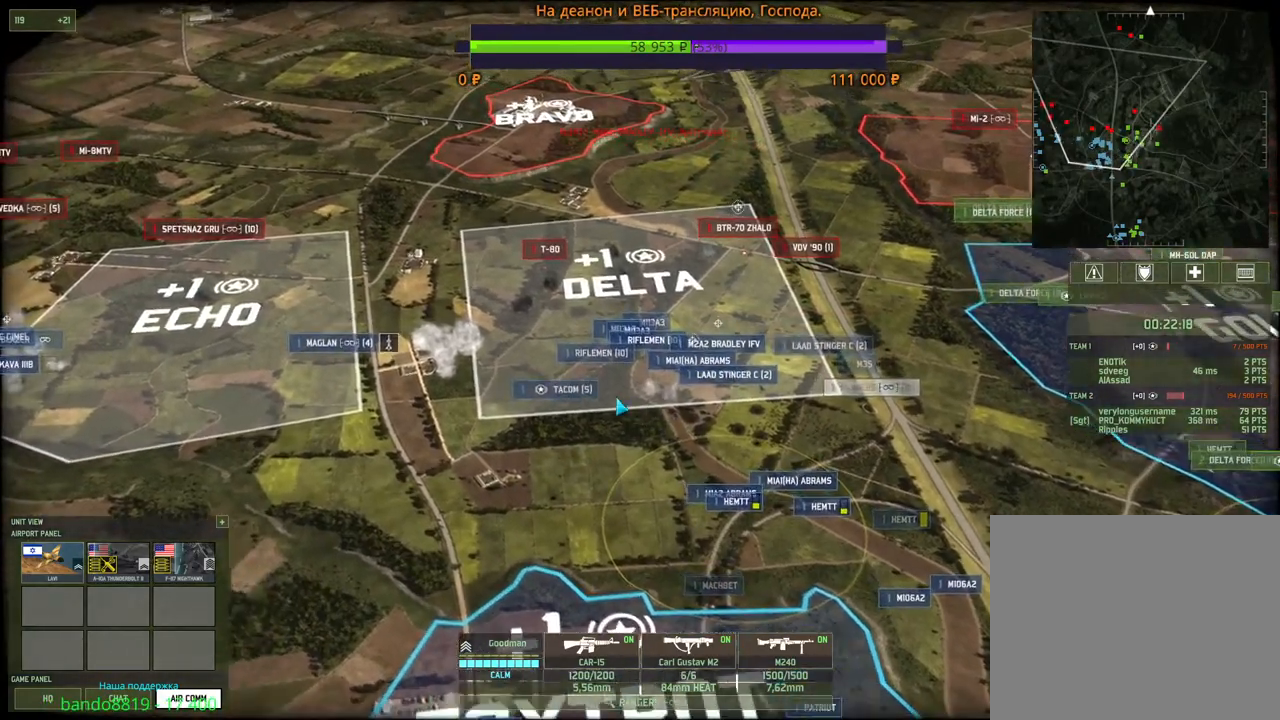
{"keys": ["4"], "mouse": [], "events": [[183, "3", "down"], [317, "3", "up"], [483, "4", "down"]]}
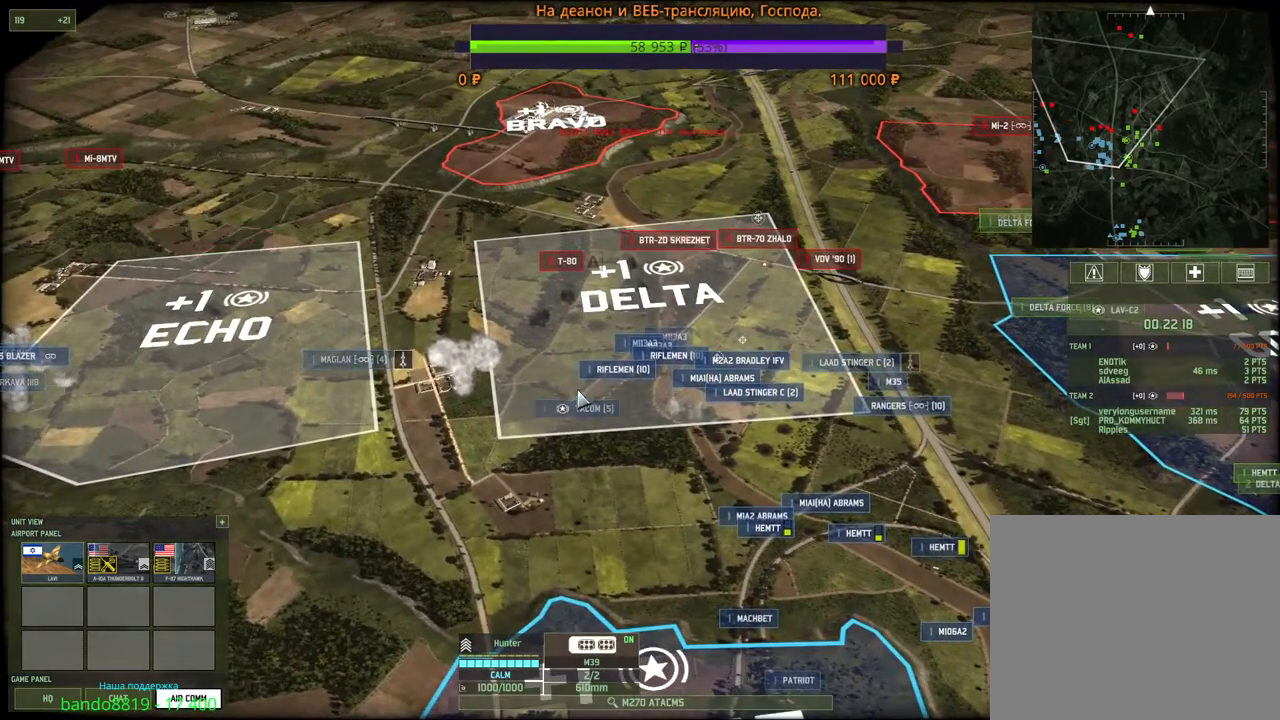
{"keys": ["a"], "mouse": [], "events": [[83, "mouse_wheel", "down"], [100, "4", "up"], [100, "mouse_wheel", "up"], [217, "a", "down"]]}
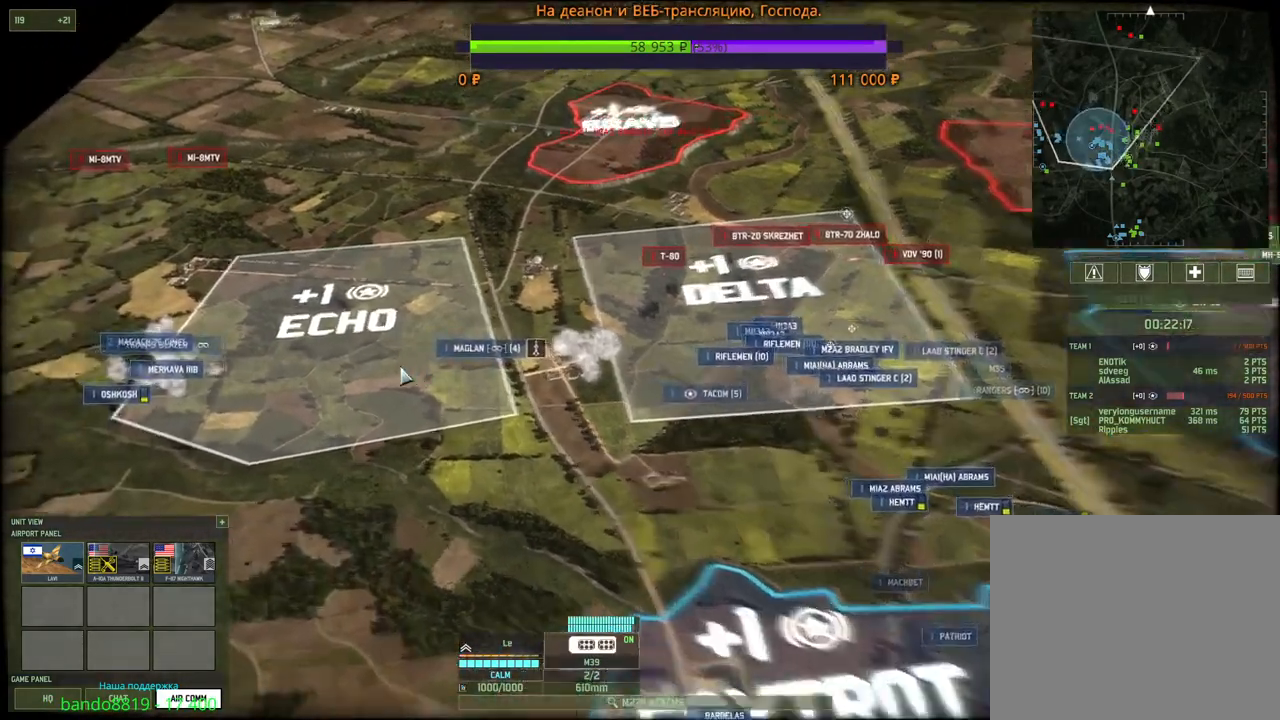
{"keys": ["a", "s"], "mouse": [], "events": [[83, "a", "up"], [433, "a", "down"], [483, "s", "down"]]}
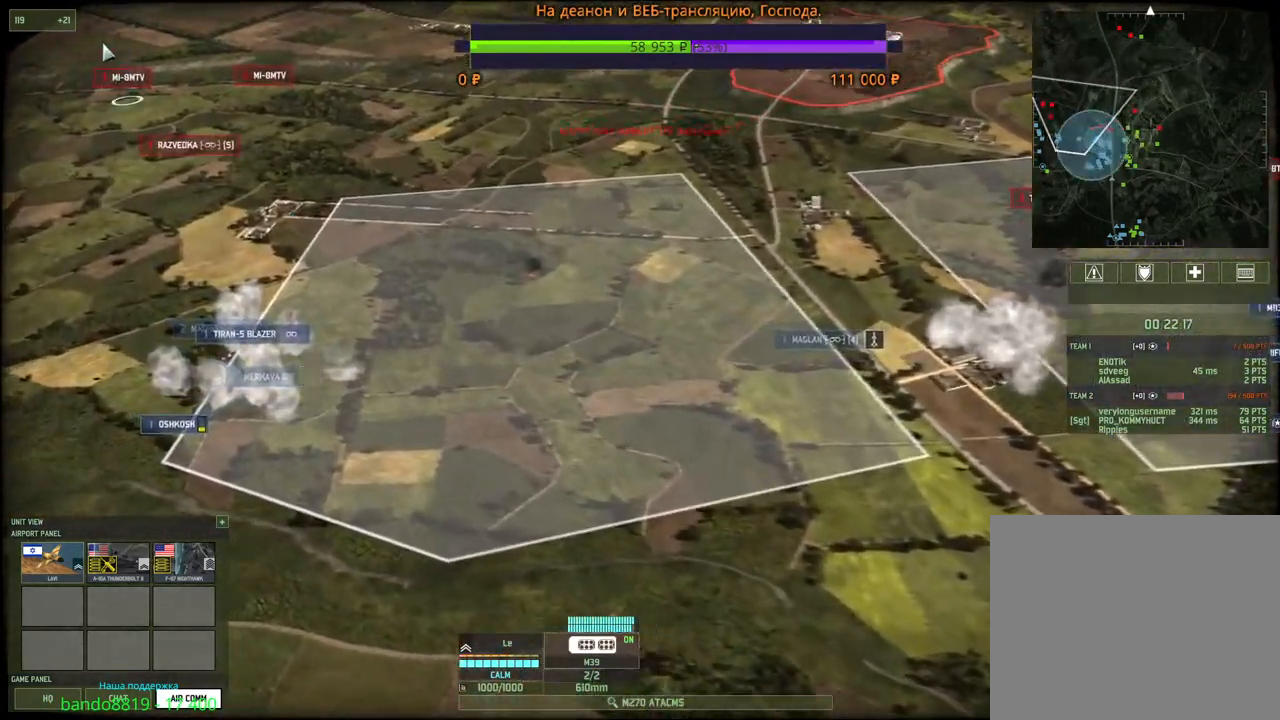
{"keys": [], "mouse": [], "events": [[33, "a", "up"], [33, "s", "up"], [167, "mouse_left", "down"], [217, "mouse_left", "up"]]}
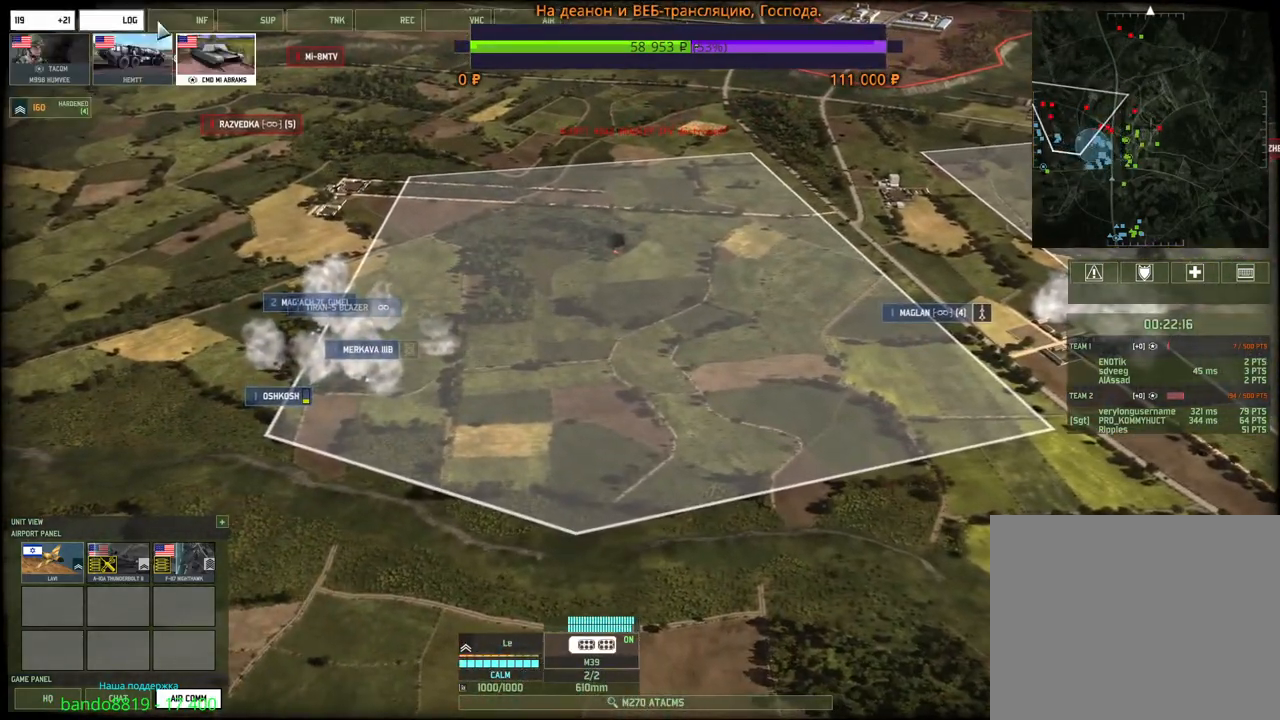
{"keys": [], "mouse": [], "events": [[117, "mouse_left", "down"], [200, "mouse_left", "up"], [233, "s", "down"], [450, "s", "up"]]}
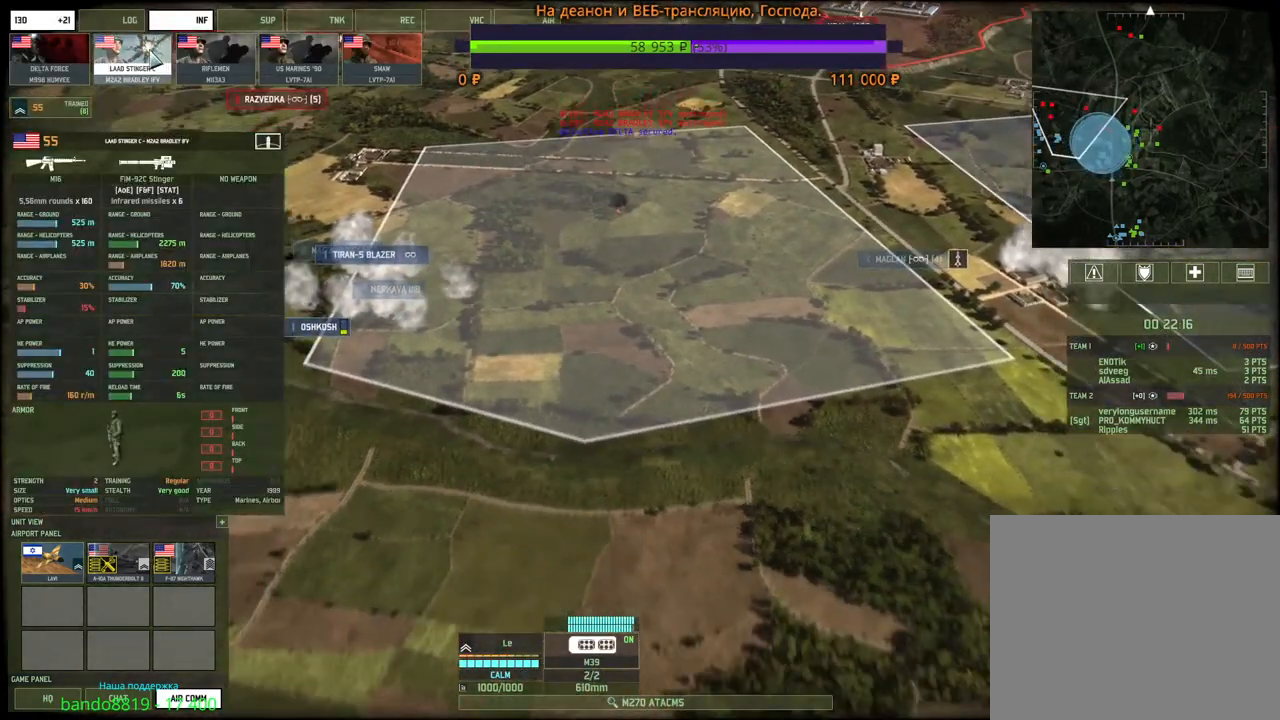
{"keys": [], "mouse": [], "events": [[417, "mouse_left", "down"], [467, "mouse_left", "up"]]}
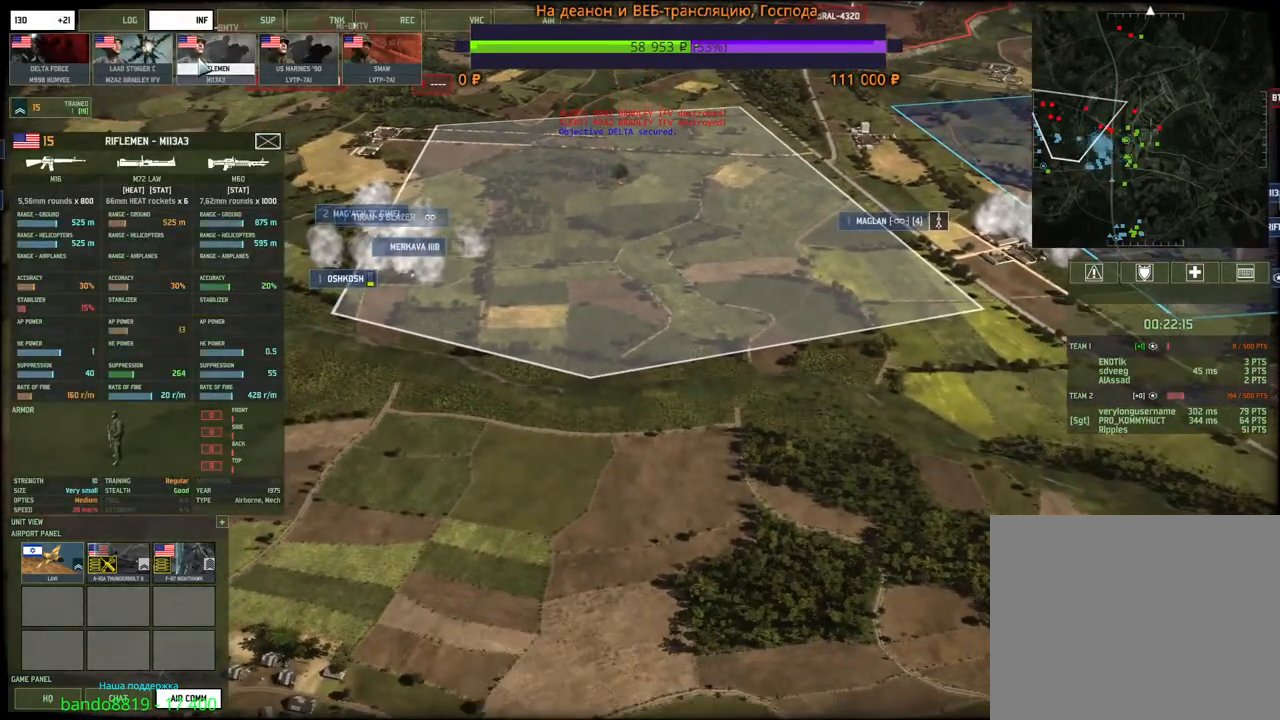
{"keys": [], "mouse": [], "events": [[33, "mouse_left", "down"], [117, "mouse_left", "up"], [183, "mouse_left", "down"], [250, "mouse_left", "up"]]}
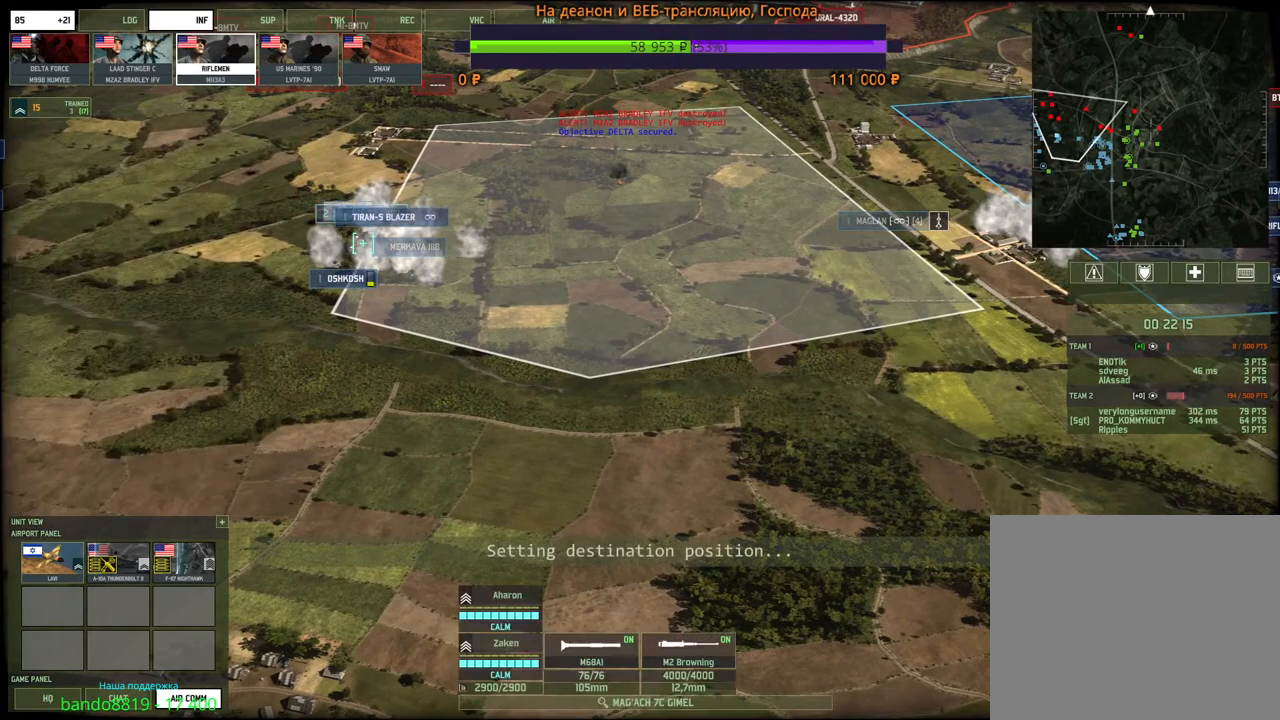
{"keys": [], "mouse": [], "events": [[250, "mouse_left", "down"], [333, "mouse_left", "up"]]}
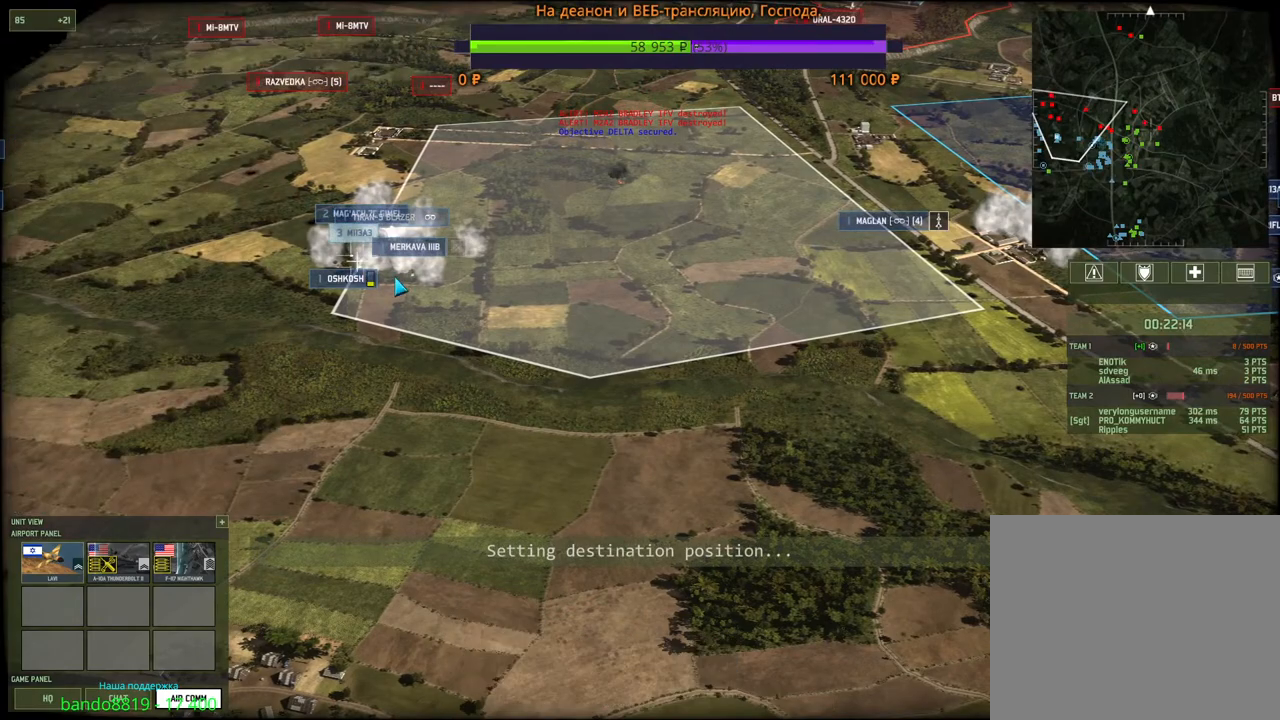
{"keys": [], "mouse": [], "events": [[350, "mouse_left", "down"], [417, "mouse_left", "up"]]}
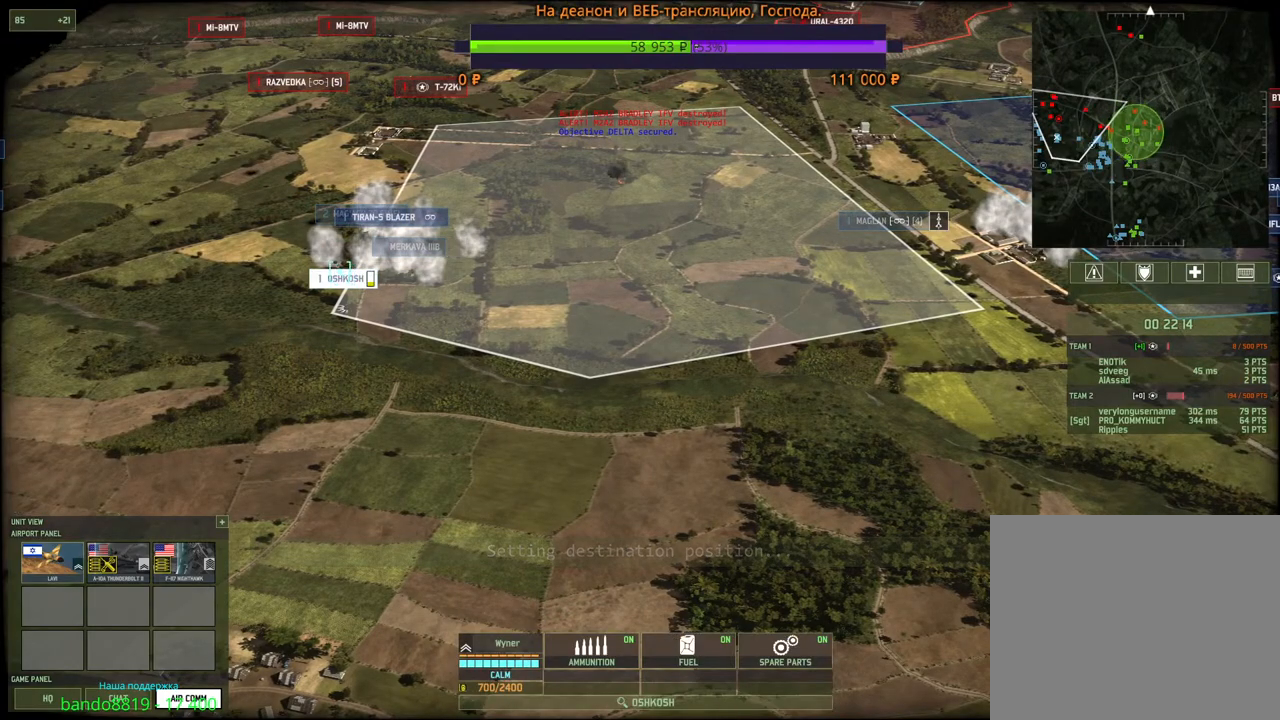
{"keys": [], "mouse": [], "events": [[150, "mouse_left", "down"], [217, "mouse_left", "up"]]}
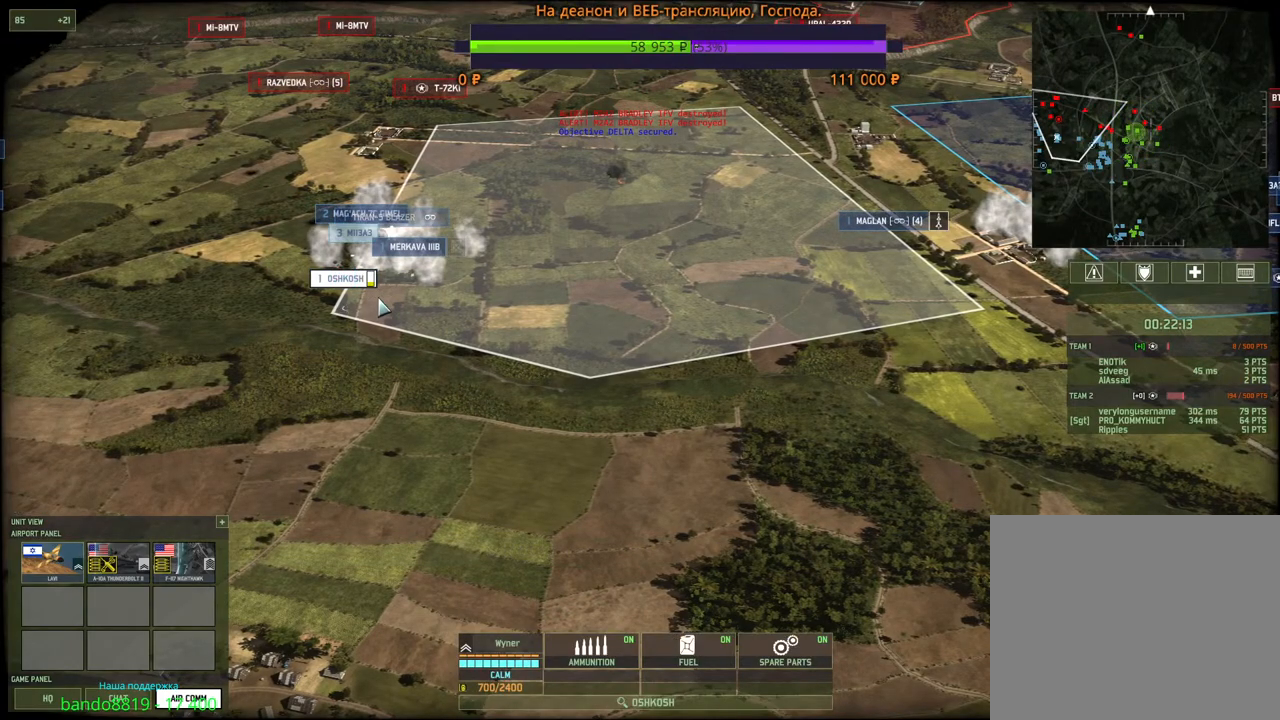
{"keys": [], "mouse": [], "events": [[333, "e", "down"], [467, "e", "up"]]}
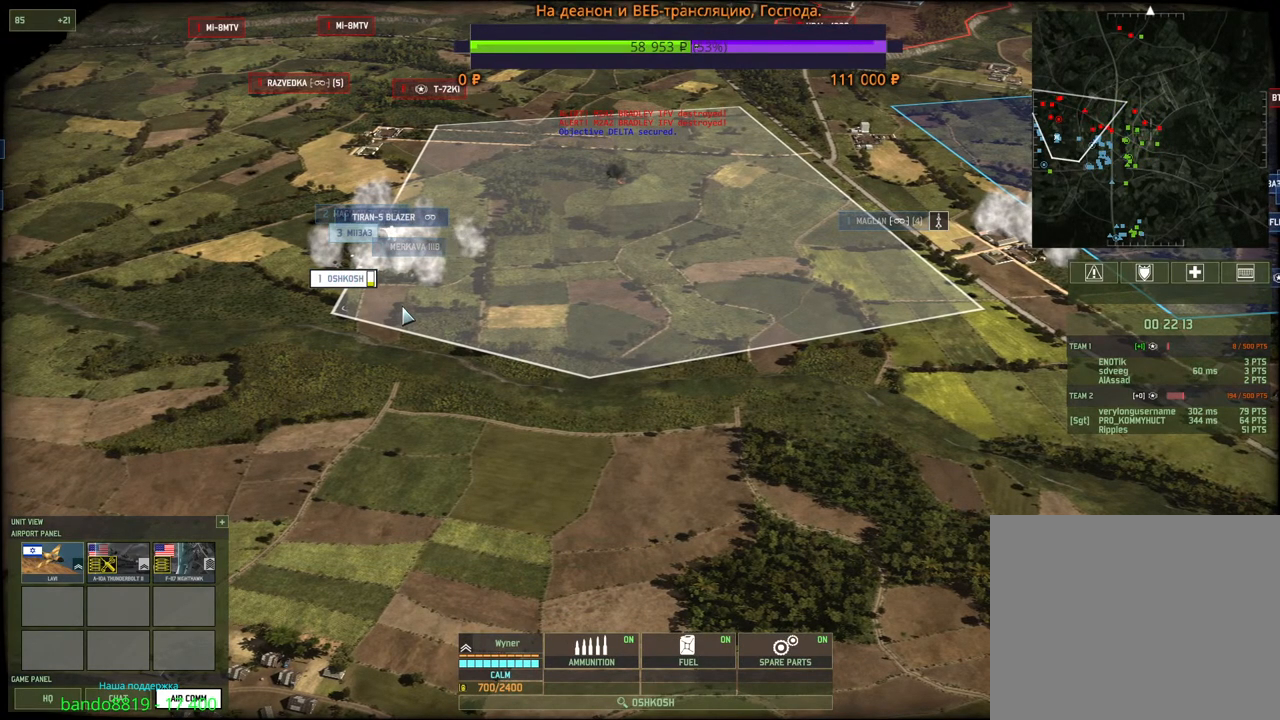
{"keys": [], "mouse": [], "events": [[350, "mouse_left", "down"], [400, "mouse_left", "up"]]}
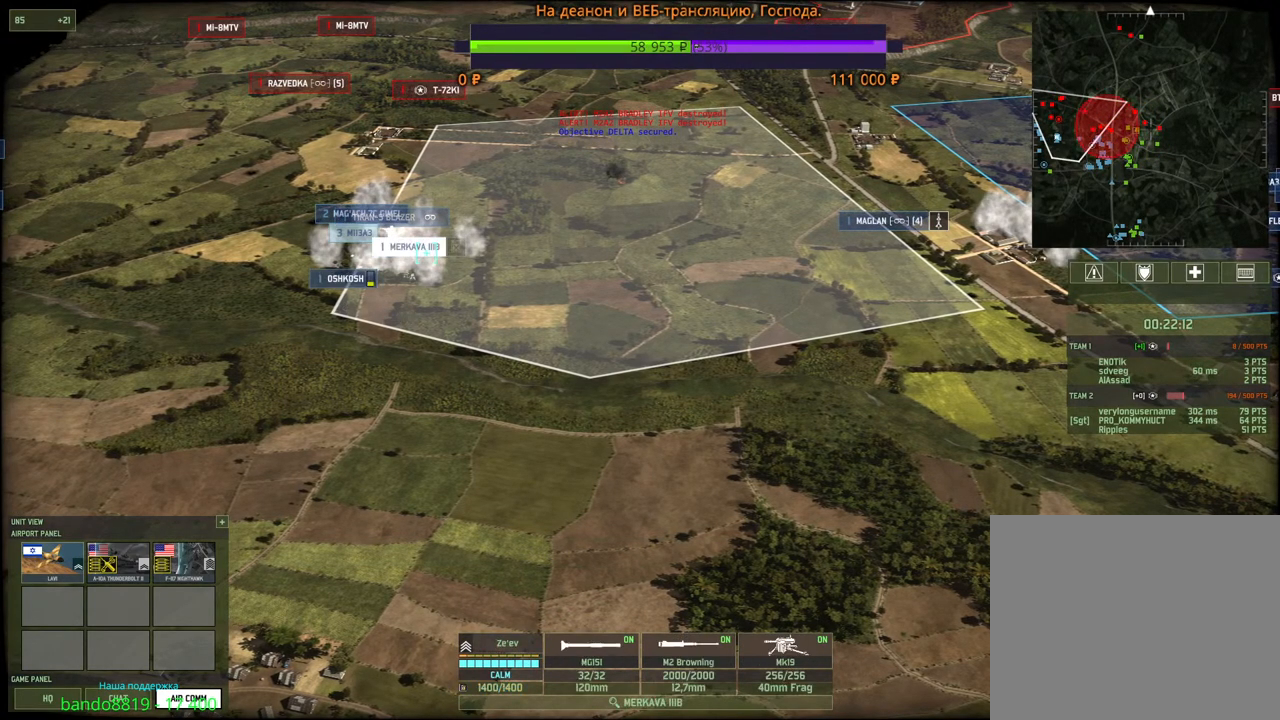
{"keys": ["a", "w"], "mouse": [], "events": [[167, "e", "down"], [300, "e", "up"], [433, "a", "down"], [433, "w", "down"]]}
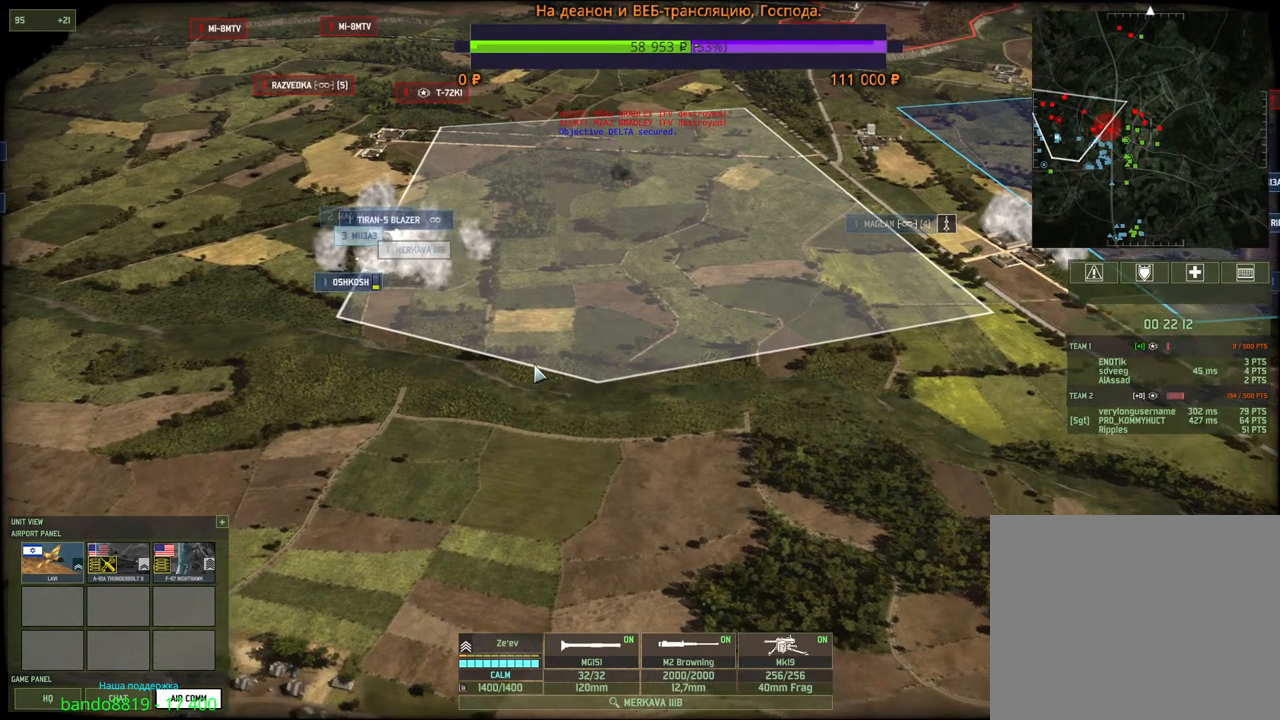
{"keys": [], "mouse": [], "events": [[83, "a", "up"], [283, "w", "up"]]}
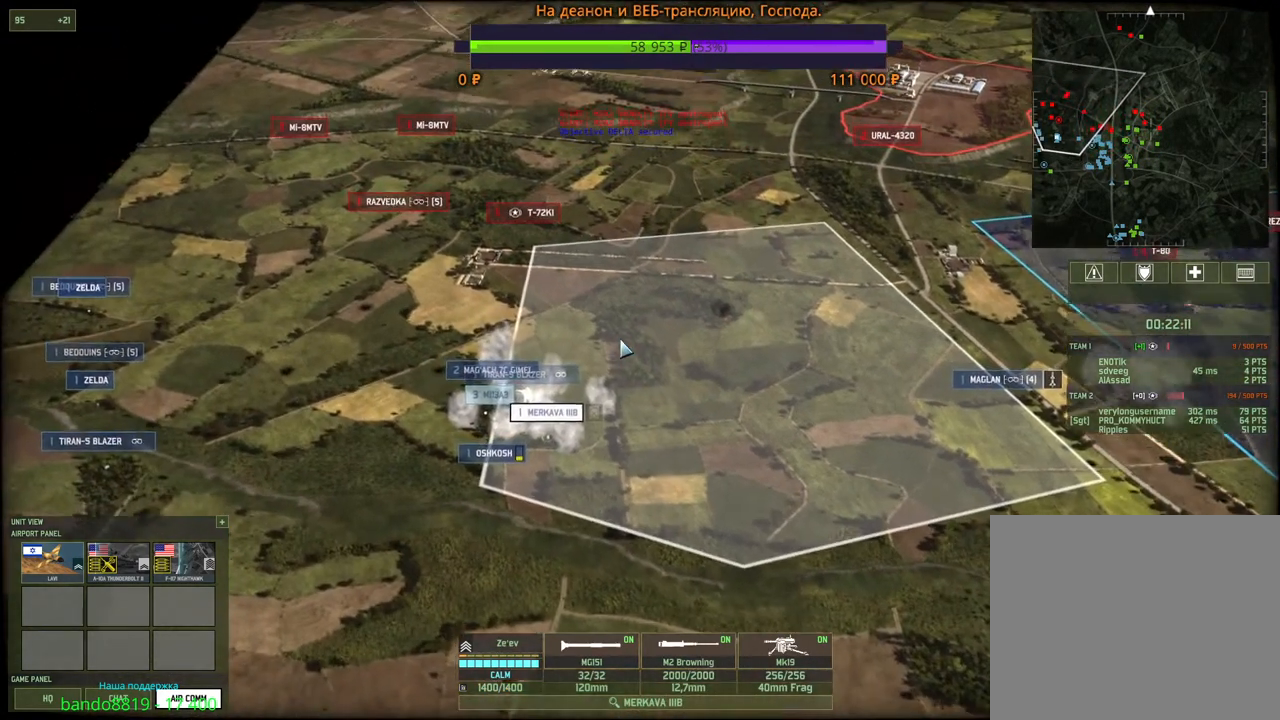
{"keys": [], "mouse": [], "events": []}
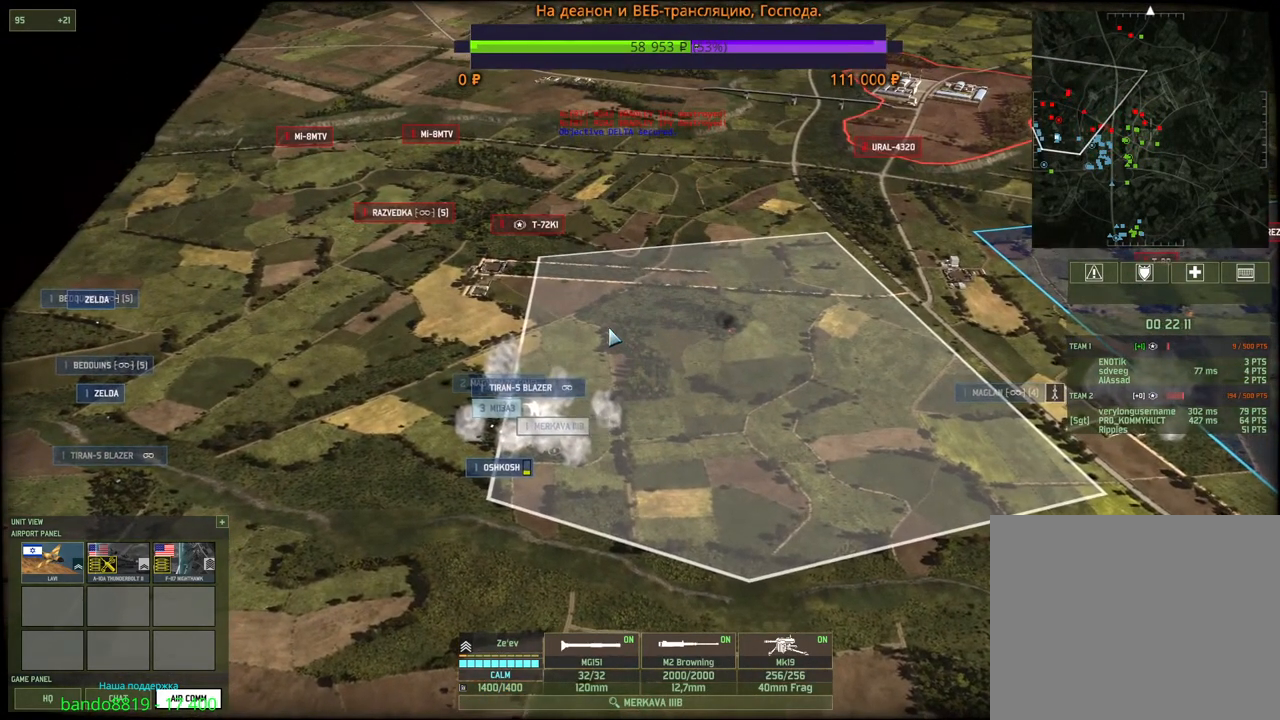
{"keys": [], "mouse": [], "events": [[267, "mouse_wheel", "down"], [367, "mouse_wheel", "up"], [383, "d", "down"], [467, "d", "up"]]}